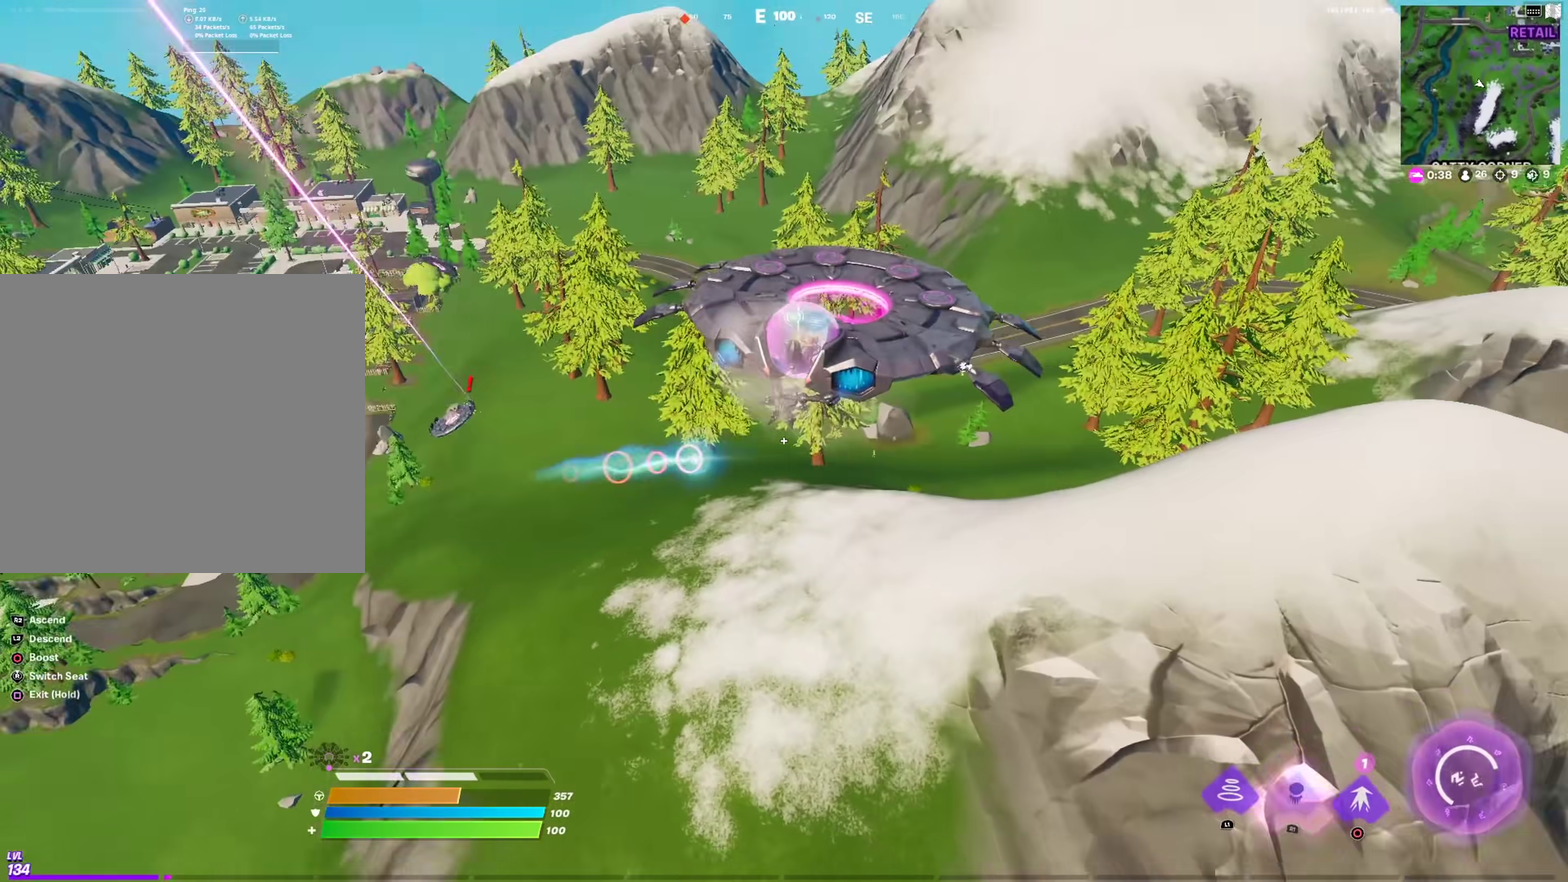
Gameplay with a controller (PlayStation layout); each line is a JSON object with the inputs held at the frame after it (dt_ms = milliseconds from this image to that frame). "events" lists button and stick changes between this image and that frame as [ms after this image, input, new state], when the widget could be followed in between.
{"dt_ms": 500, "buttons": ["R1"], "left_stick": "up-right", "right_stick": "center", "events": [[116, "left_stick", "up-right"], [183, "R1", "up"], [267, "R1", "down"], [383, "R1", "up"], [450, "R1", "down"]]}
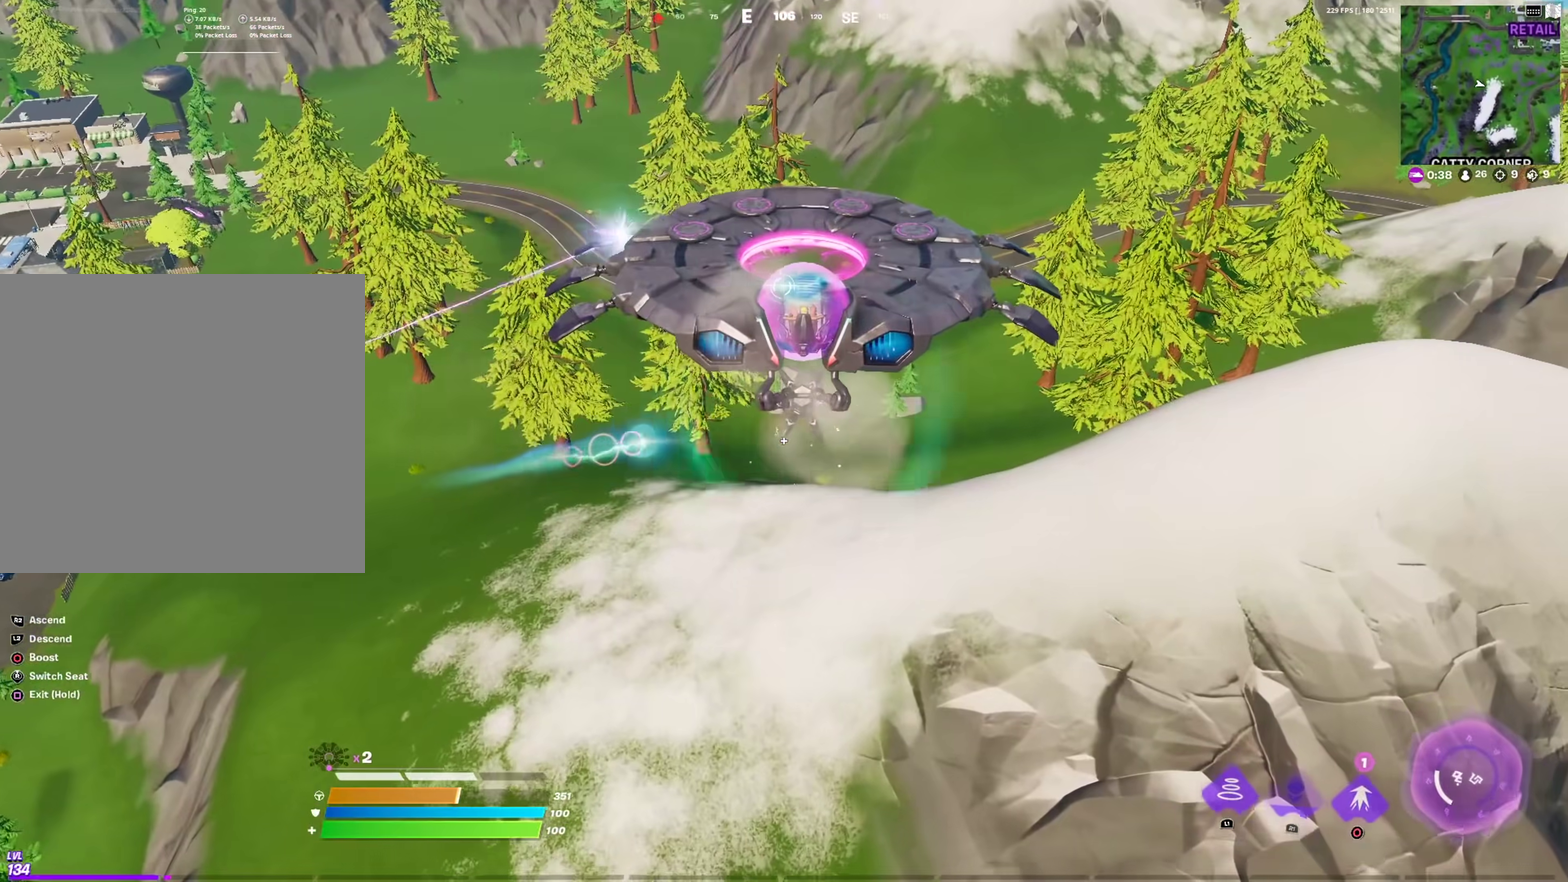
{"dt_ms": 501, "buttons": [], "left_stick": "up", "right_stick": "center", "events": [[17, "left_stick", "up"], [50, "R1", "up"], [150, "R1", "down"], [267, "R1", "up"], [367, "R1", "down"], [467, "R1", "up"]]}
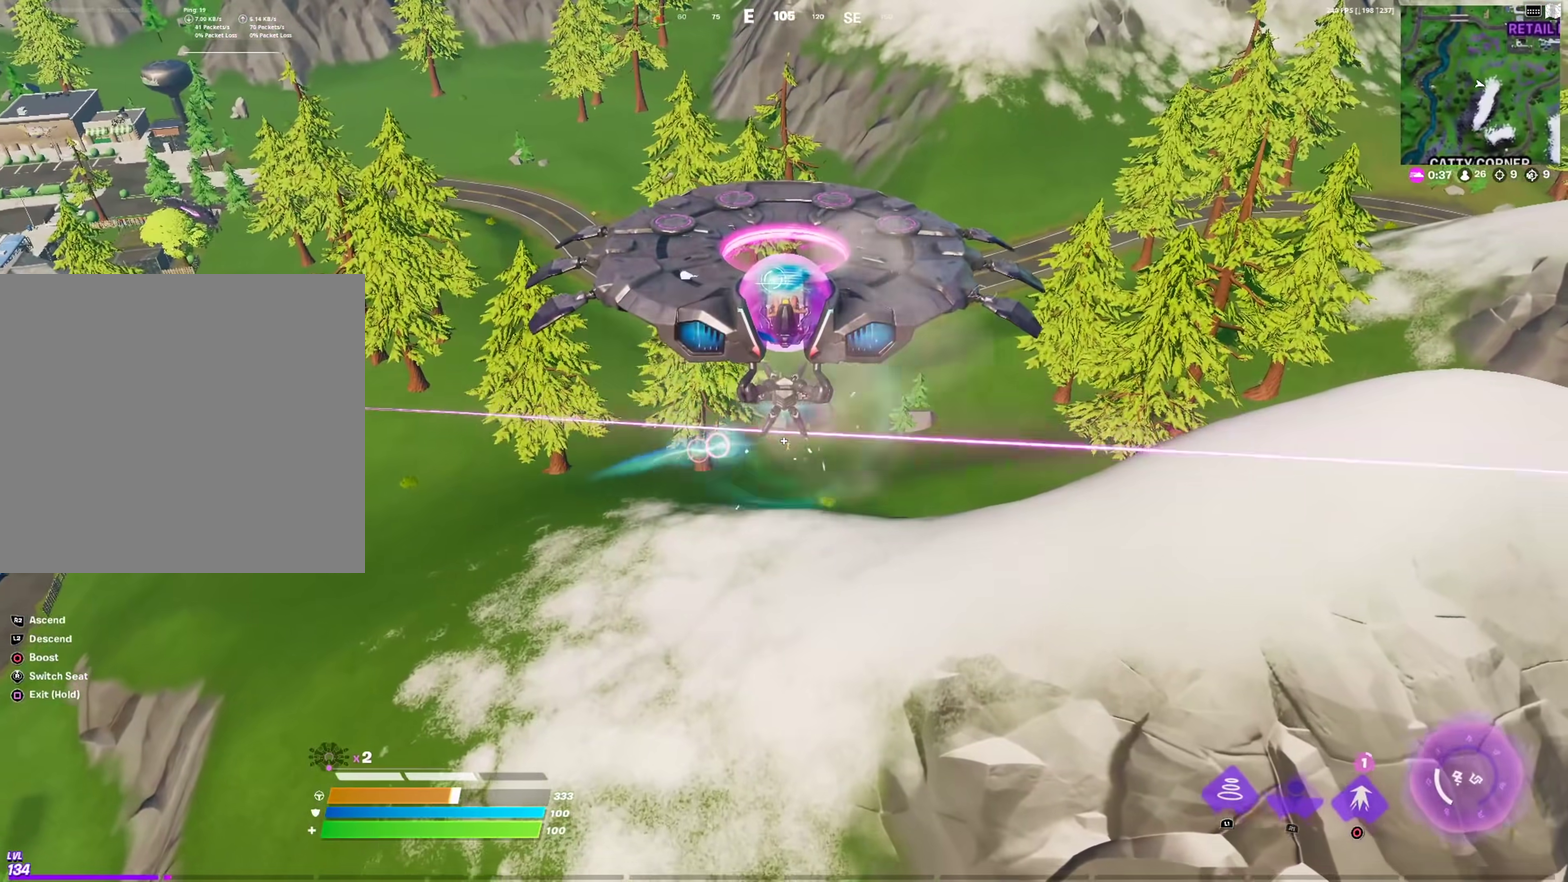
{"dt_ms": 500, "buttons": [], "left_stick": "up-right", "right_stick": "center", "events": [[116, "R1", "down"], [116, "left_stick", "up-right"], [216, "R1", "up"], [317, "R1", "down"], [467, "R1", "up"]]}
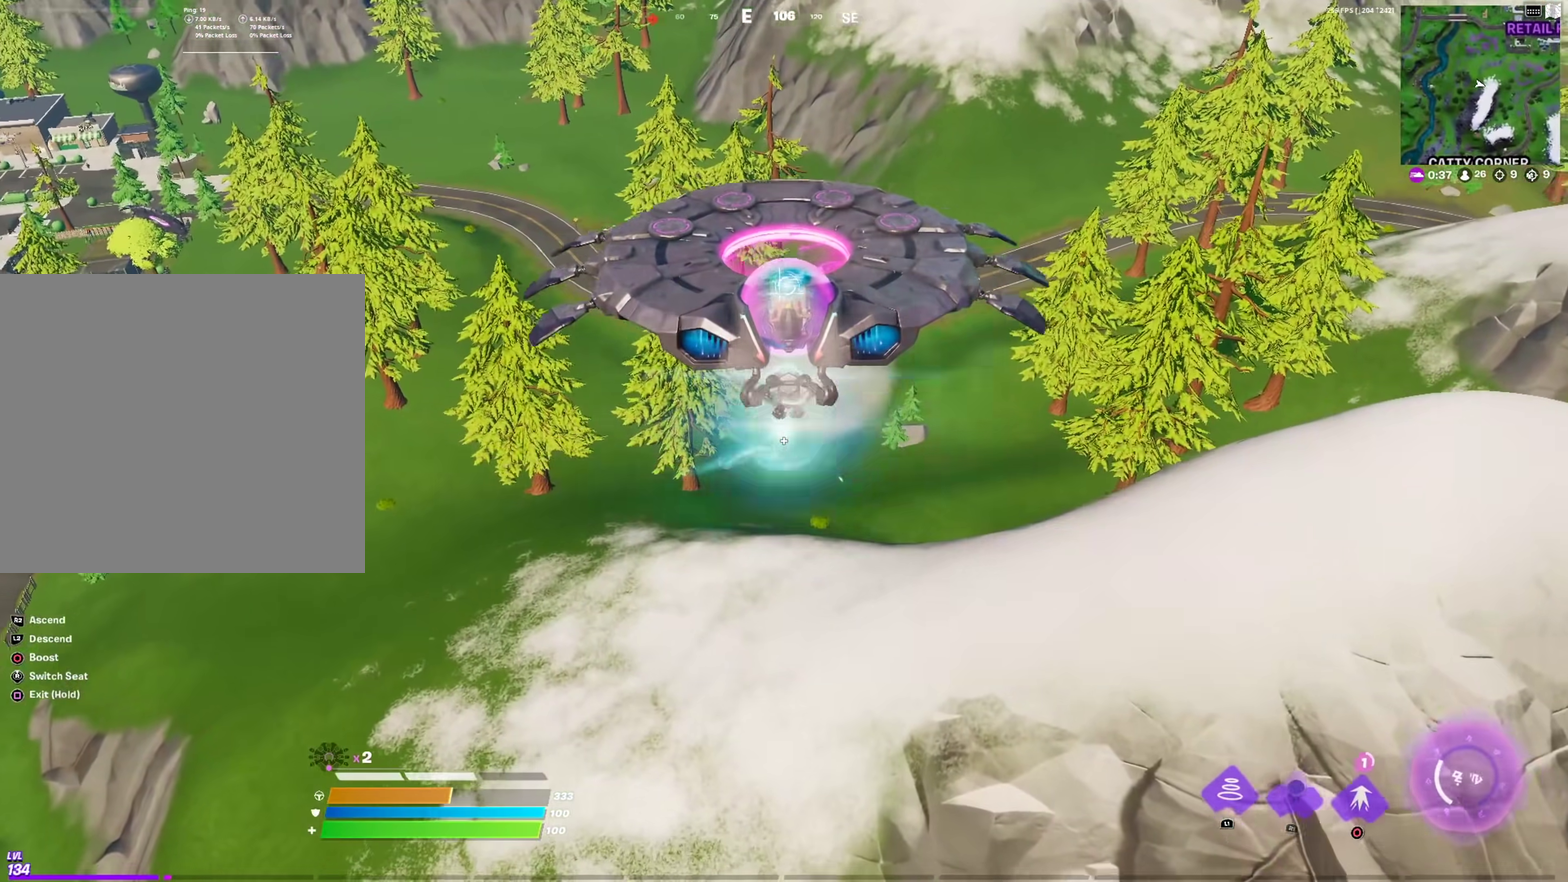
{"dt_ms": 400, "buttons": [], "left_stick": "up-right", "right_stick": "center"}
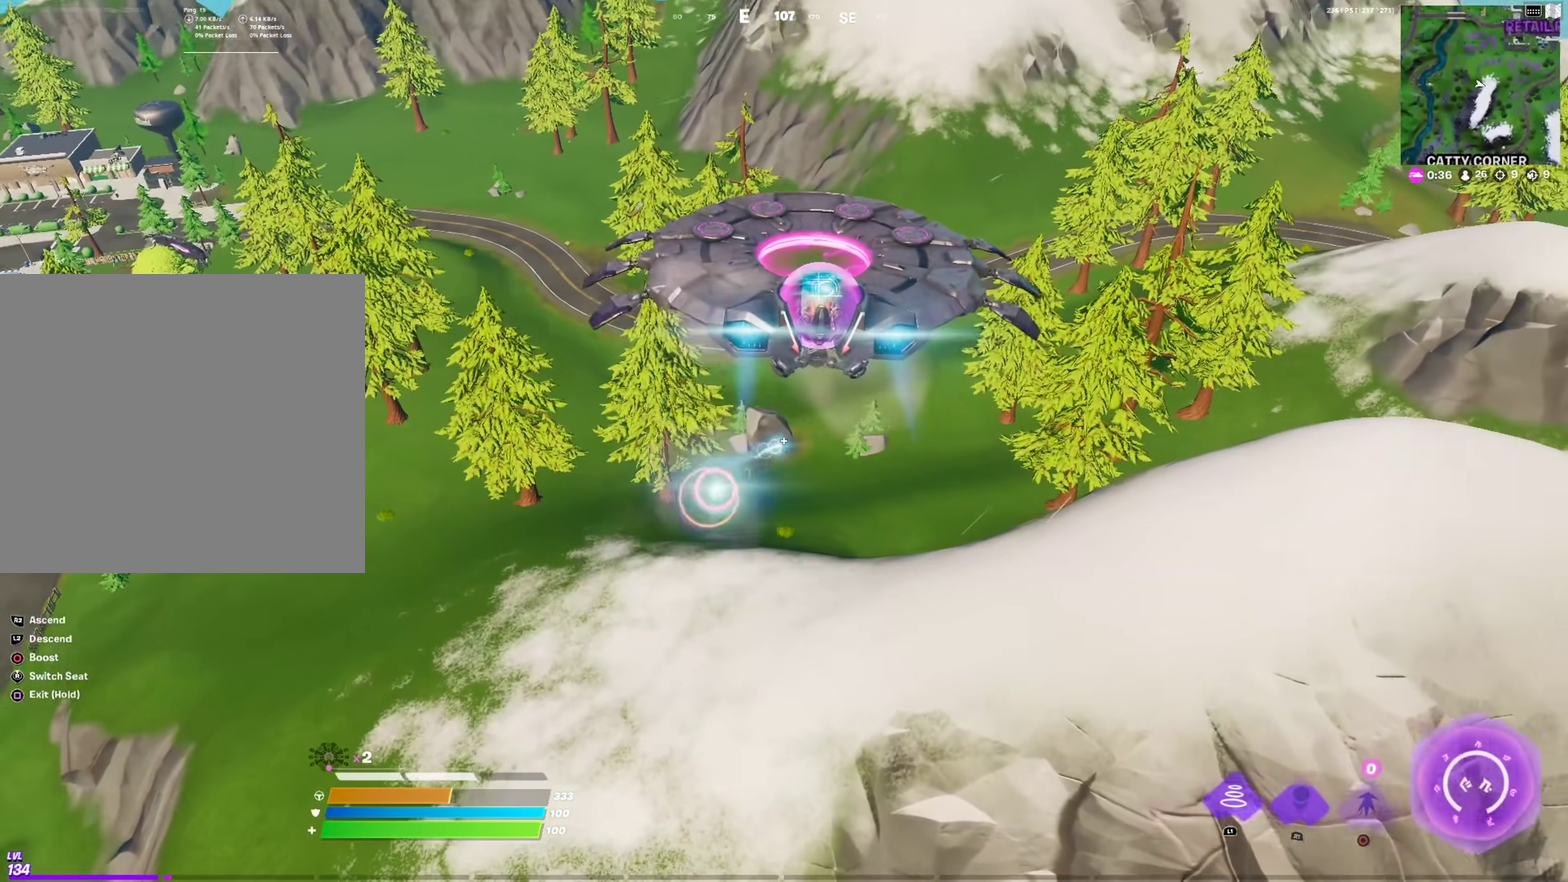
{"dt_ms": 601, "buttons": [], "left_stick": "up", "right_stick": "center"}
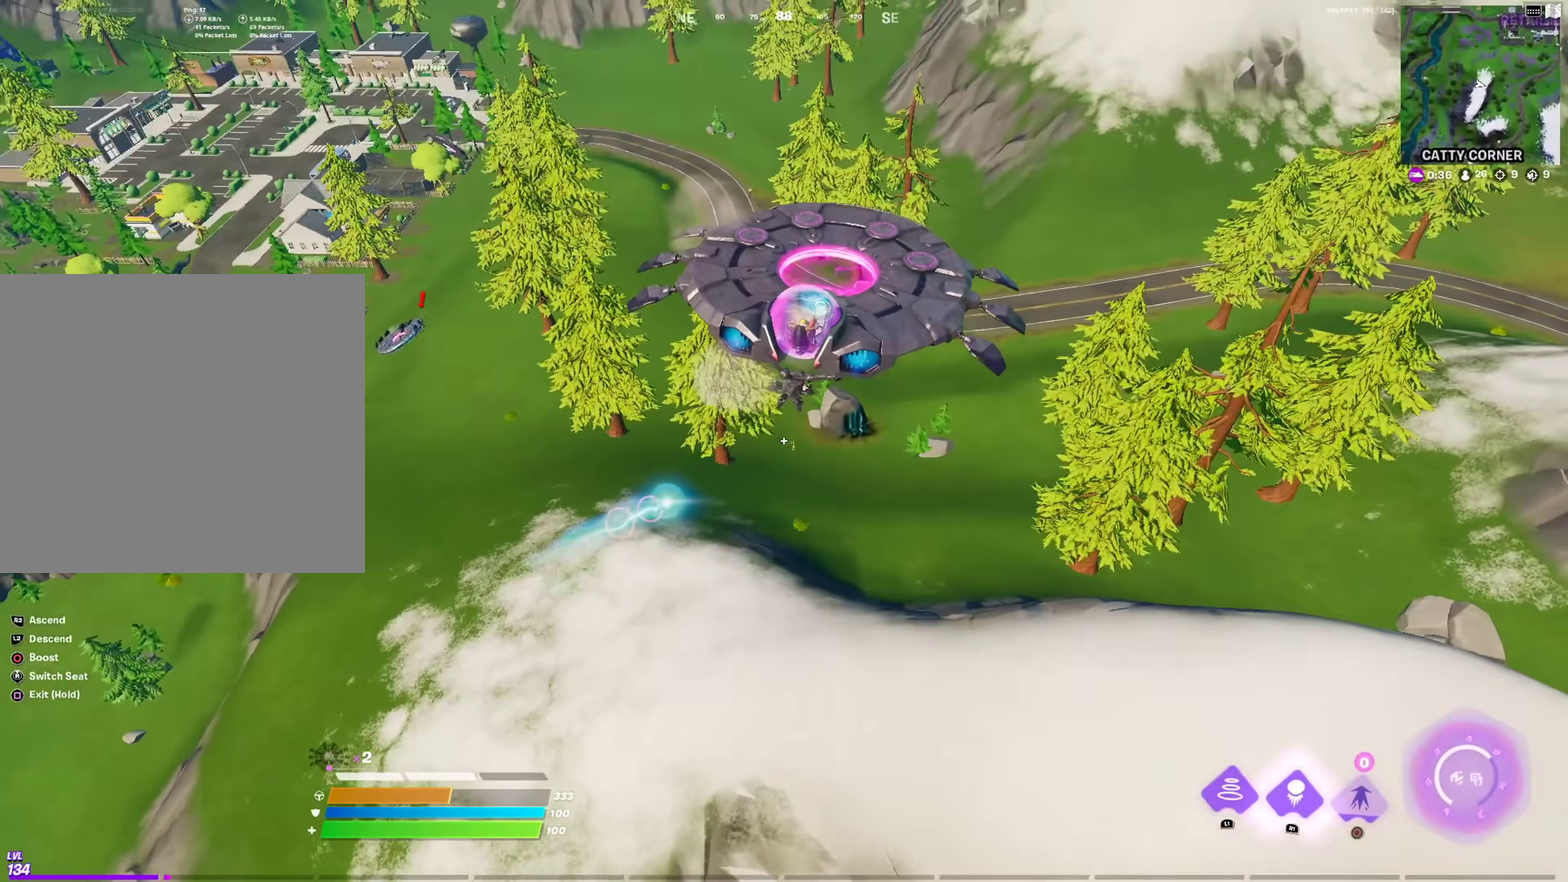
{"dt_ms": 401, "buttons": [], "left_stick": "up-right", "right_stick": "center", "events": [[84, "R1", "down"], [200, "R1", "up"], [234, "left_stick", "up-right"], [284, "R1", "down"], [401, "R1", "up"]]}
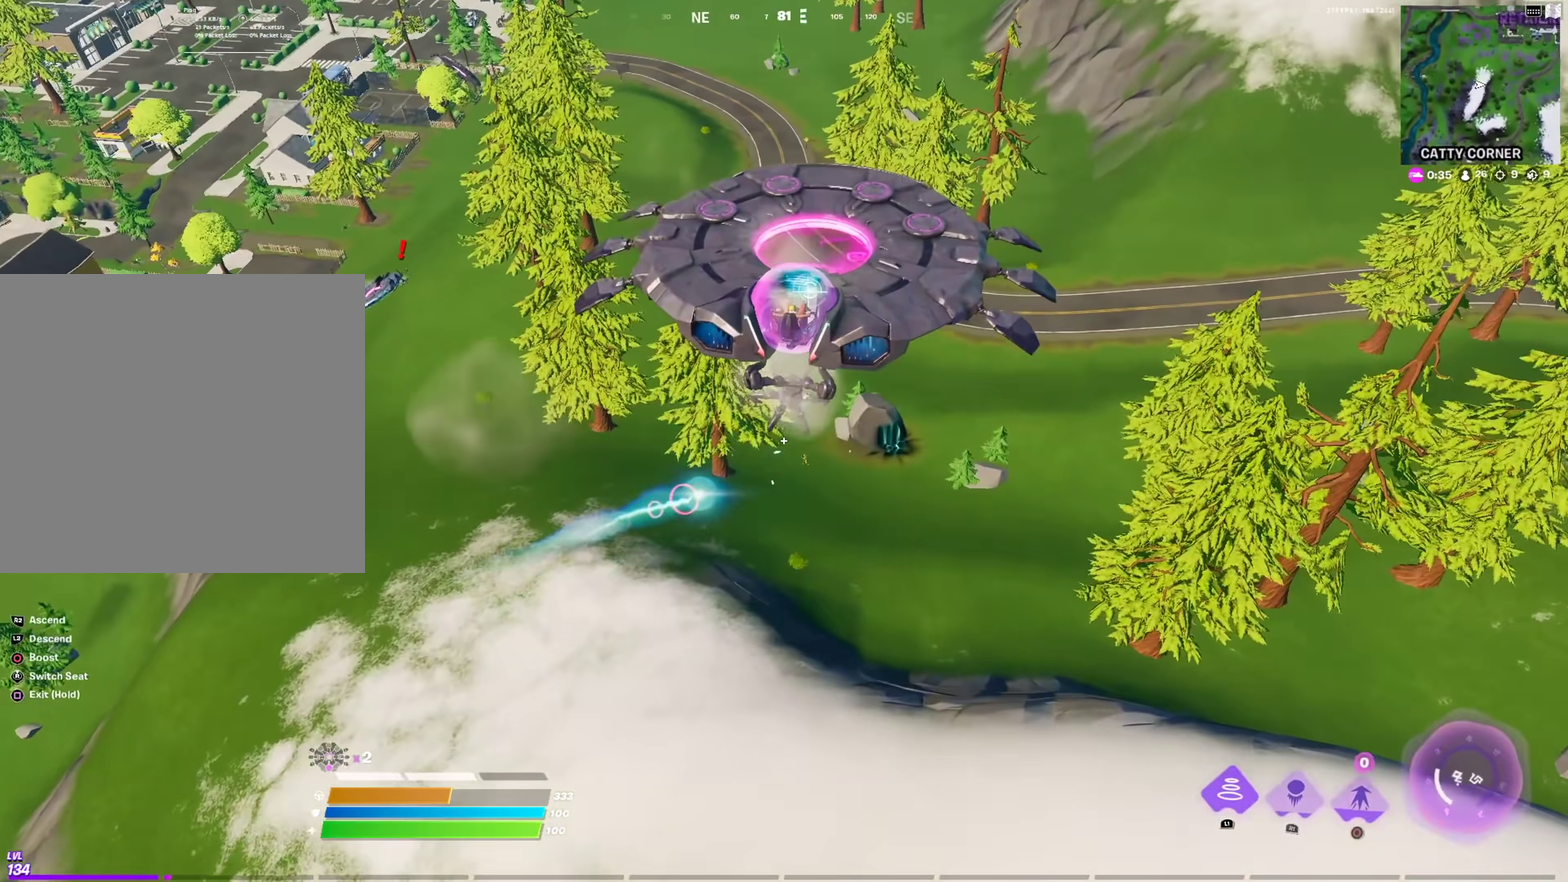
{"dt_ms": 600, "buttons": ["L2", "R1"], "left_stick": "up-right", "right_stick": "center", "events": [[66, "R1", "down"], [116, "L2", "down"], [200, "R1", "up"], [300, "R1", "down"], [450, "R1", "up"], [517, "R1", "down"]]}
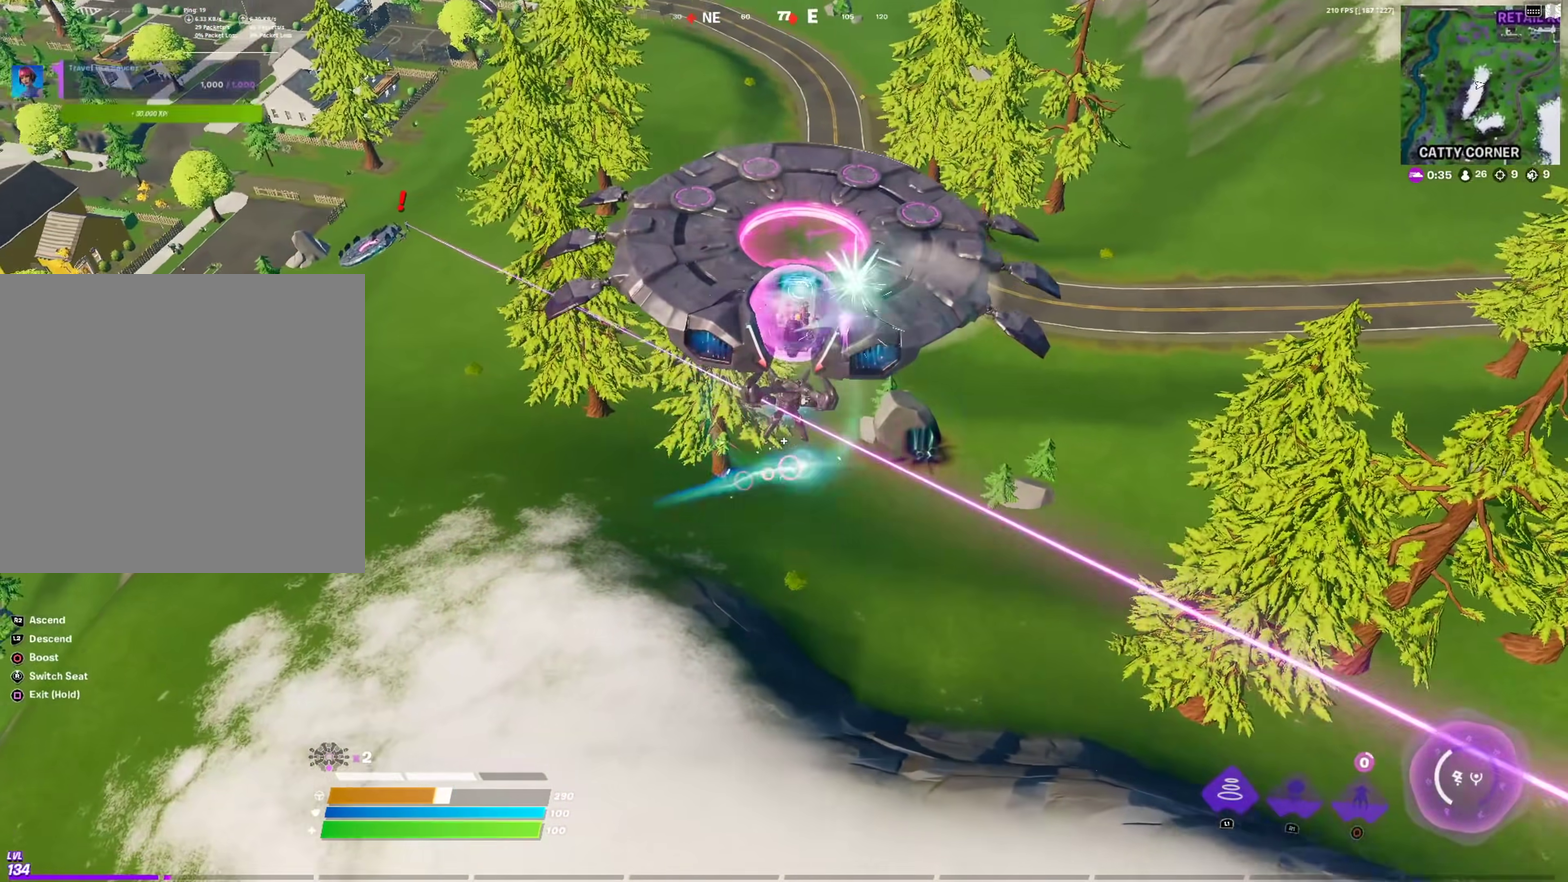
{"dt_ms": 300, "buttons": ["L2"], "left_stick": "up-right", "right_stick": "center", "events": [[33, "R1", "up"], [117, "R1", "down"], [234, "R1", "up"]]}
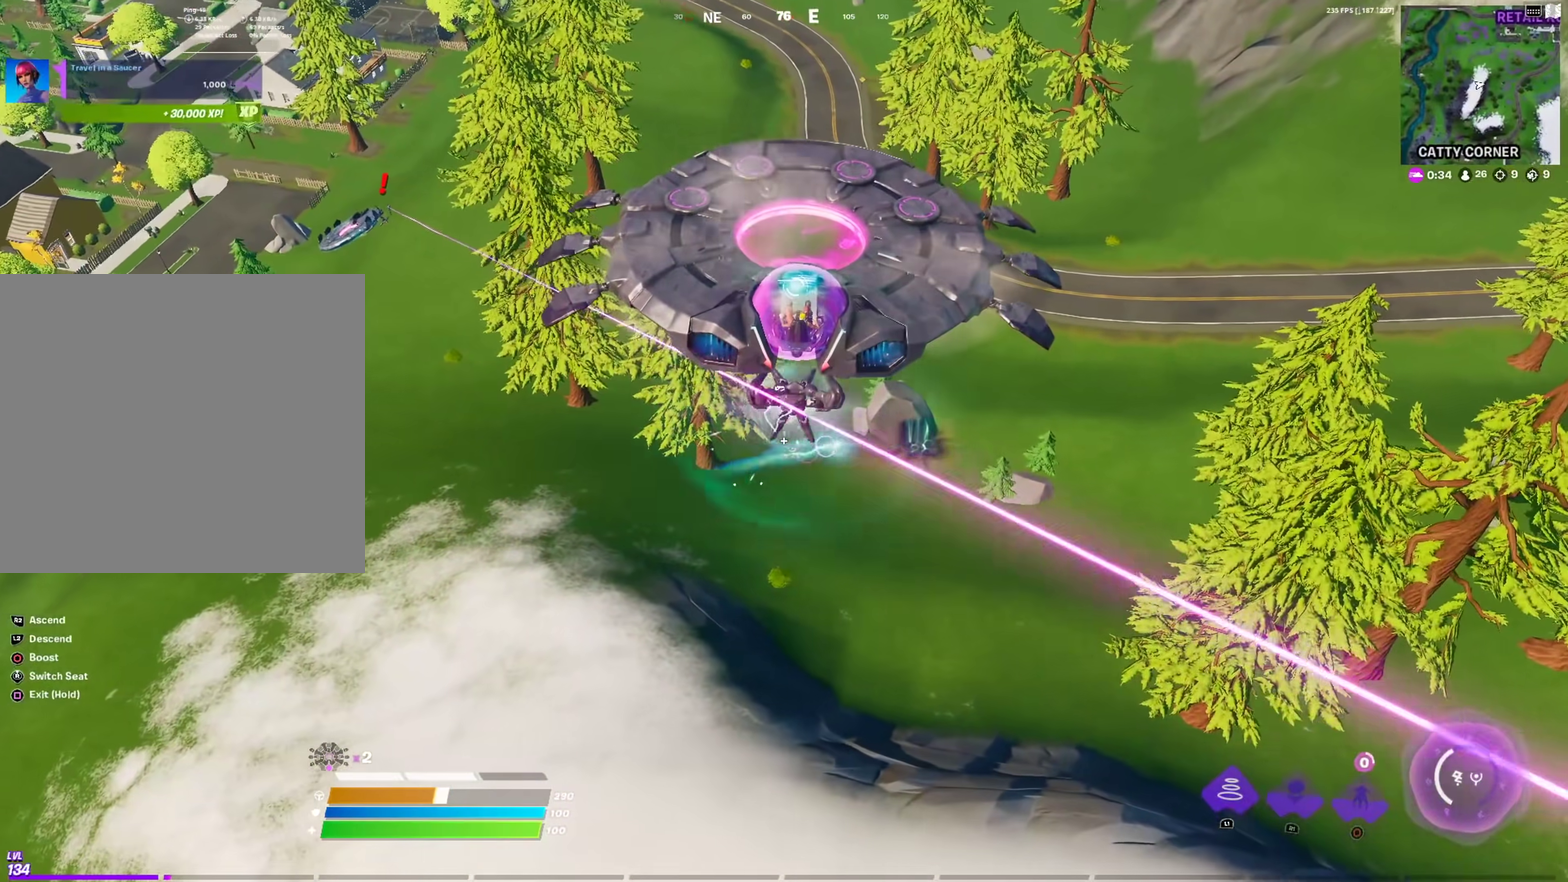
{"dt_ms": 701, "buttons": ["L2", "R1"], "left_stick": "up-right", "right_stick": "center", "events": [[17, "R1", "down"], [134, "R1", "up"], [217, "R1", "down"], [351, "R1", "up"], [451, "R1", "down"], [584, "R1", "up"], [668, "R1", "down"]]}
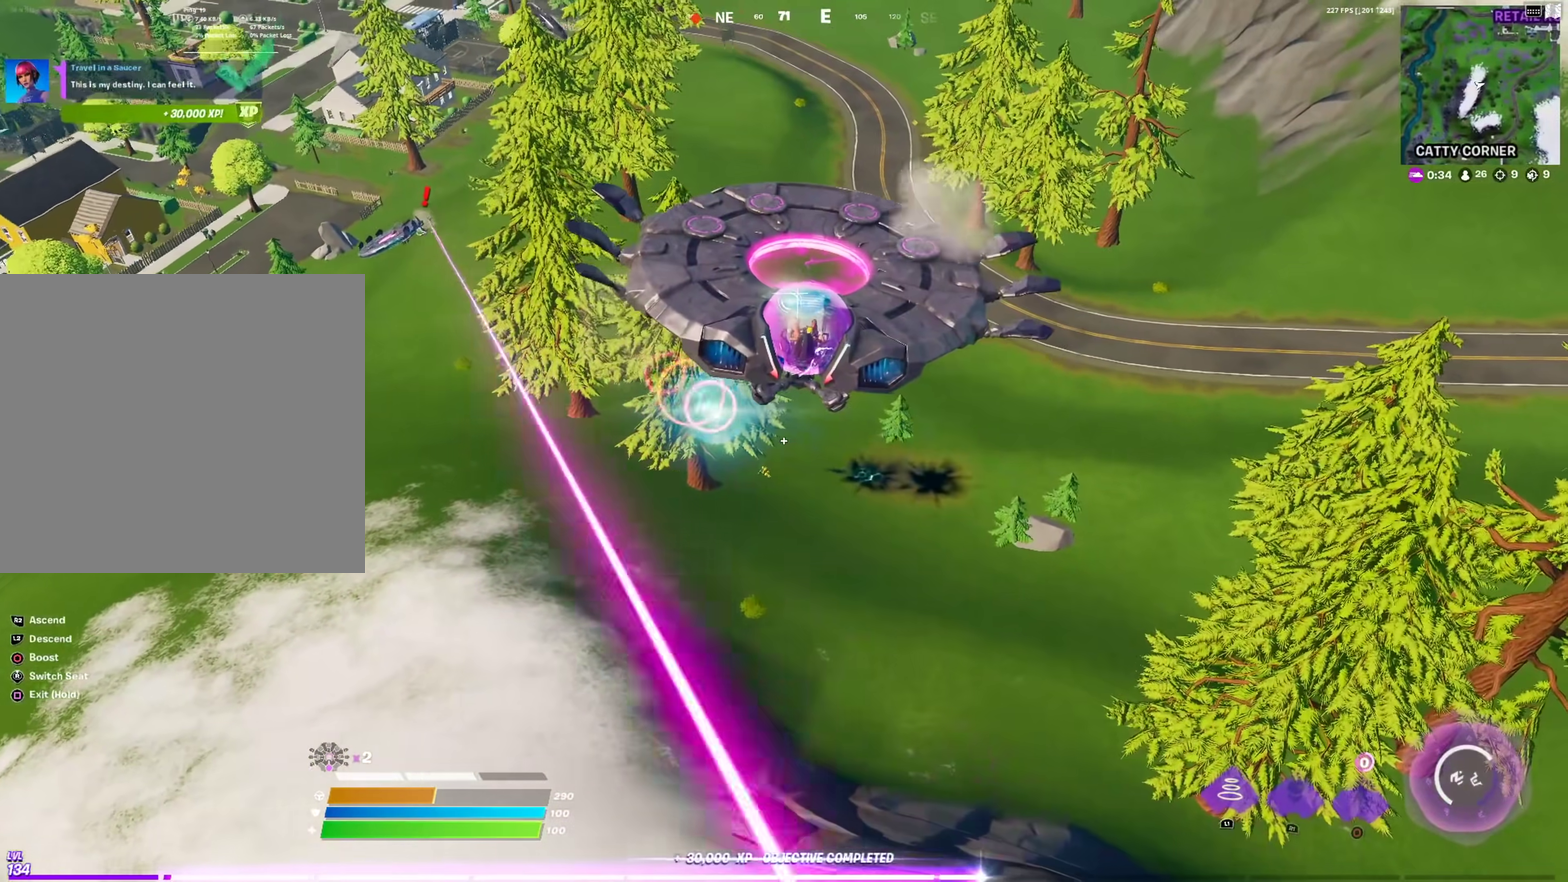
{"dt_ms": 300, "buttons": ["L2", "R1"], "left_stick": "up", "right_stick": "center"}
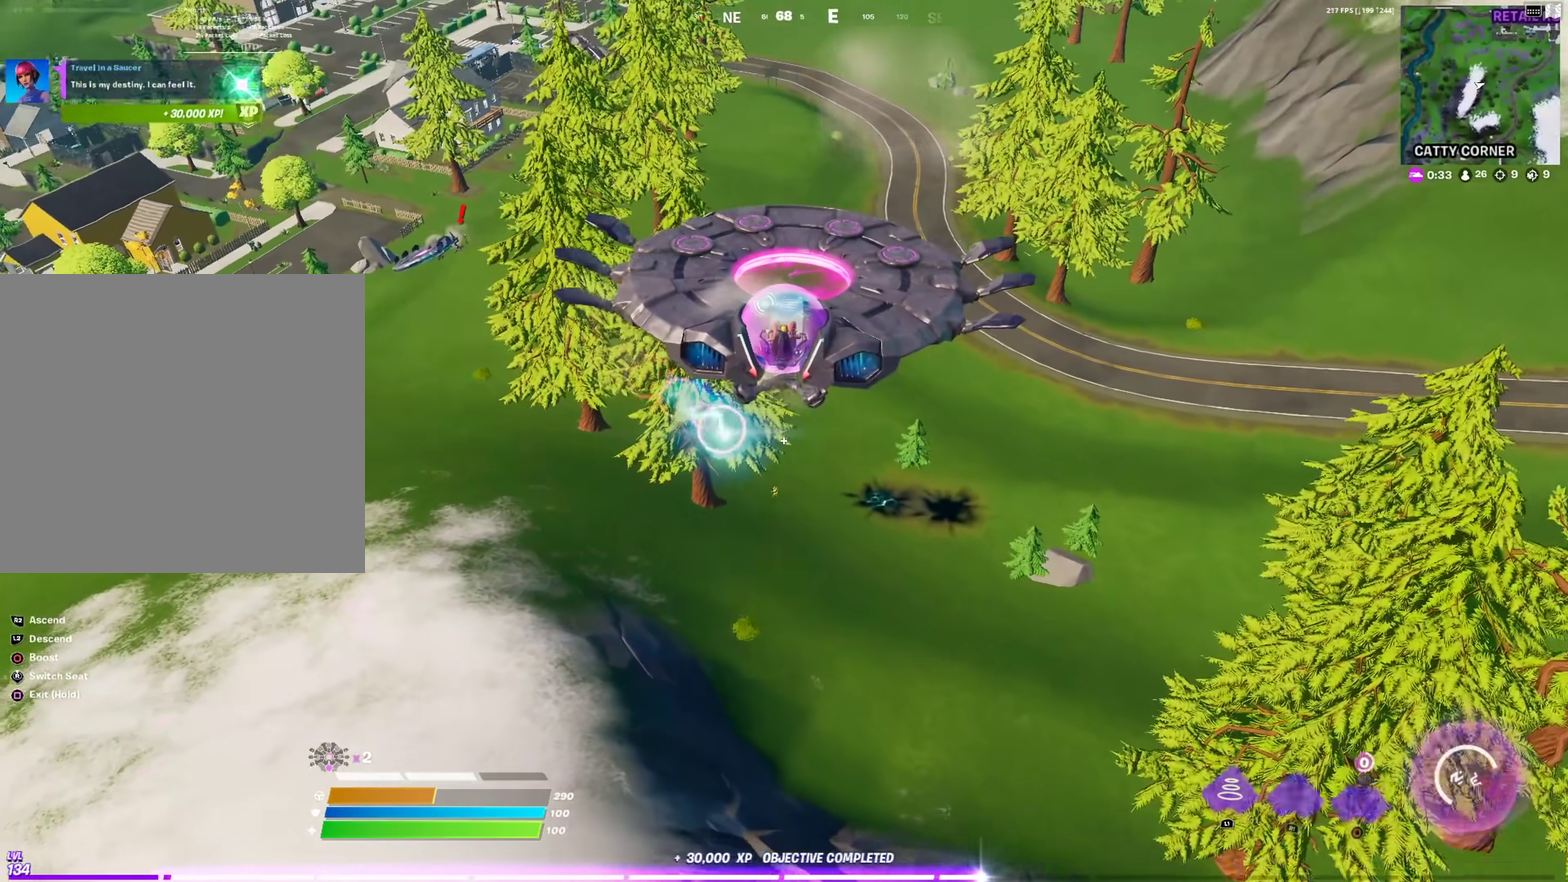
{"dt_ms": 901, "buttons": [], "left_stick": "up-right", "right_stick": "center", "events": [[134, "R1", "up"], [134, "left_stick", "up-right"], [201, "R1", "down"], [334, "R1", "up"], [401, "R1", "down"], [518, "R1", "up"], [601, "R1", "down"], [718, "R1", "up"], [785, "R1", "down"], [835, "L2", "up"], [901, "R1", "up"]]}
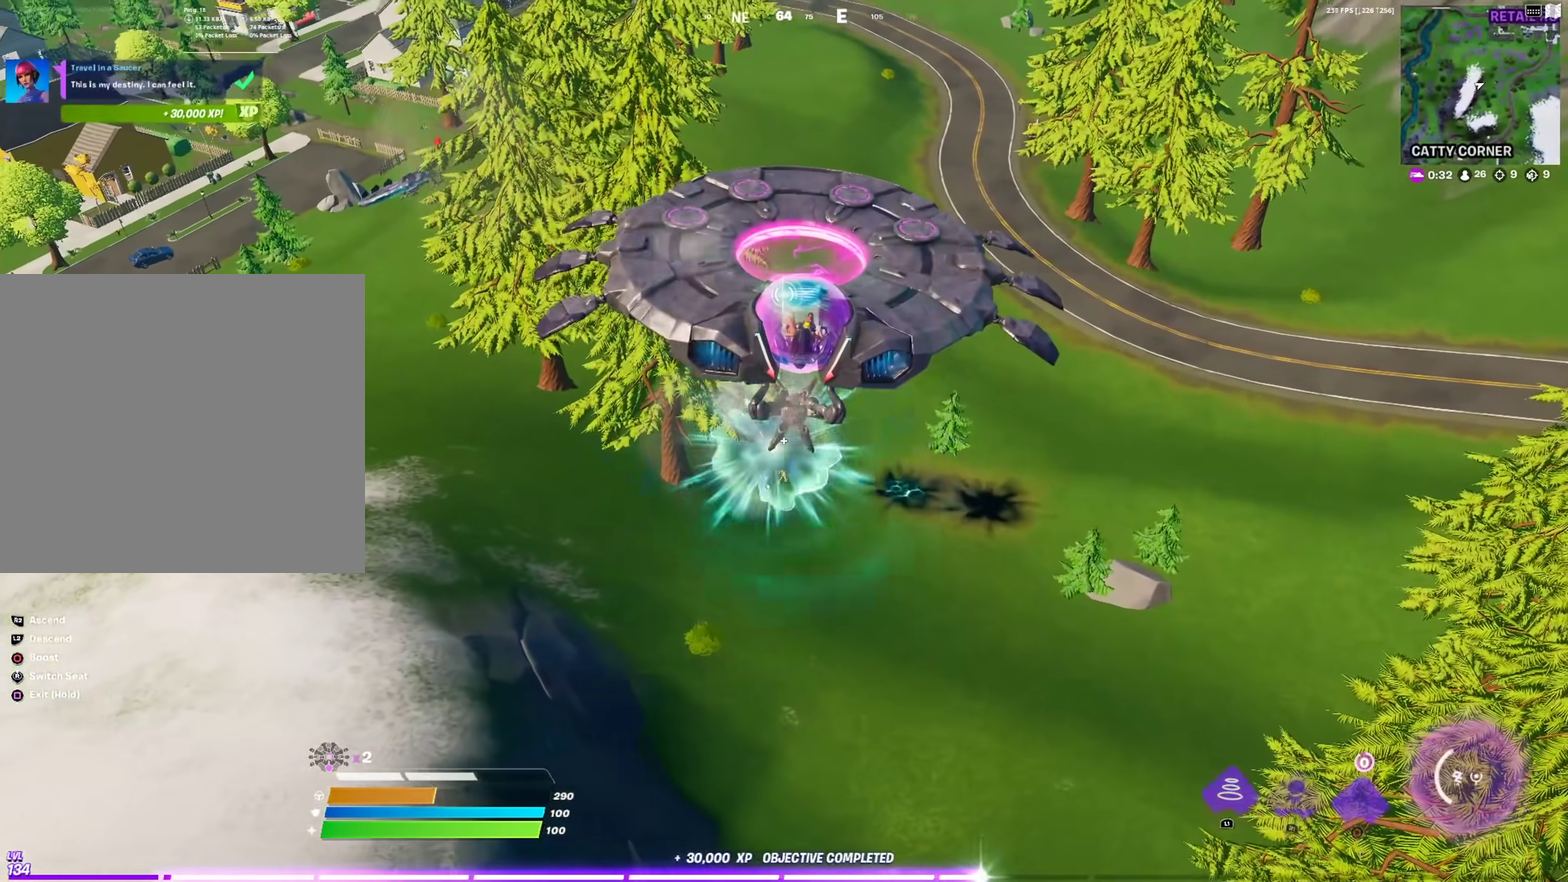
{"dt_ms": 301, "buttons": ["R1"], "left_stick": "up-right", "right_stick": "center", "events": [[67, "R1", "down"], [184, "R1", "up"], [267, "R1", "down"]]}
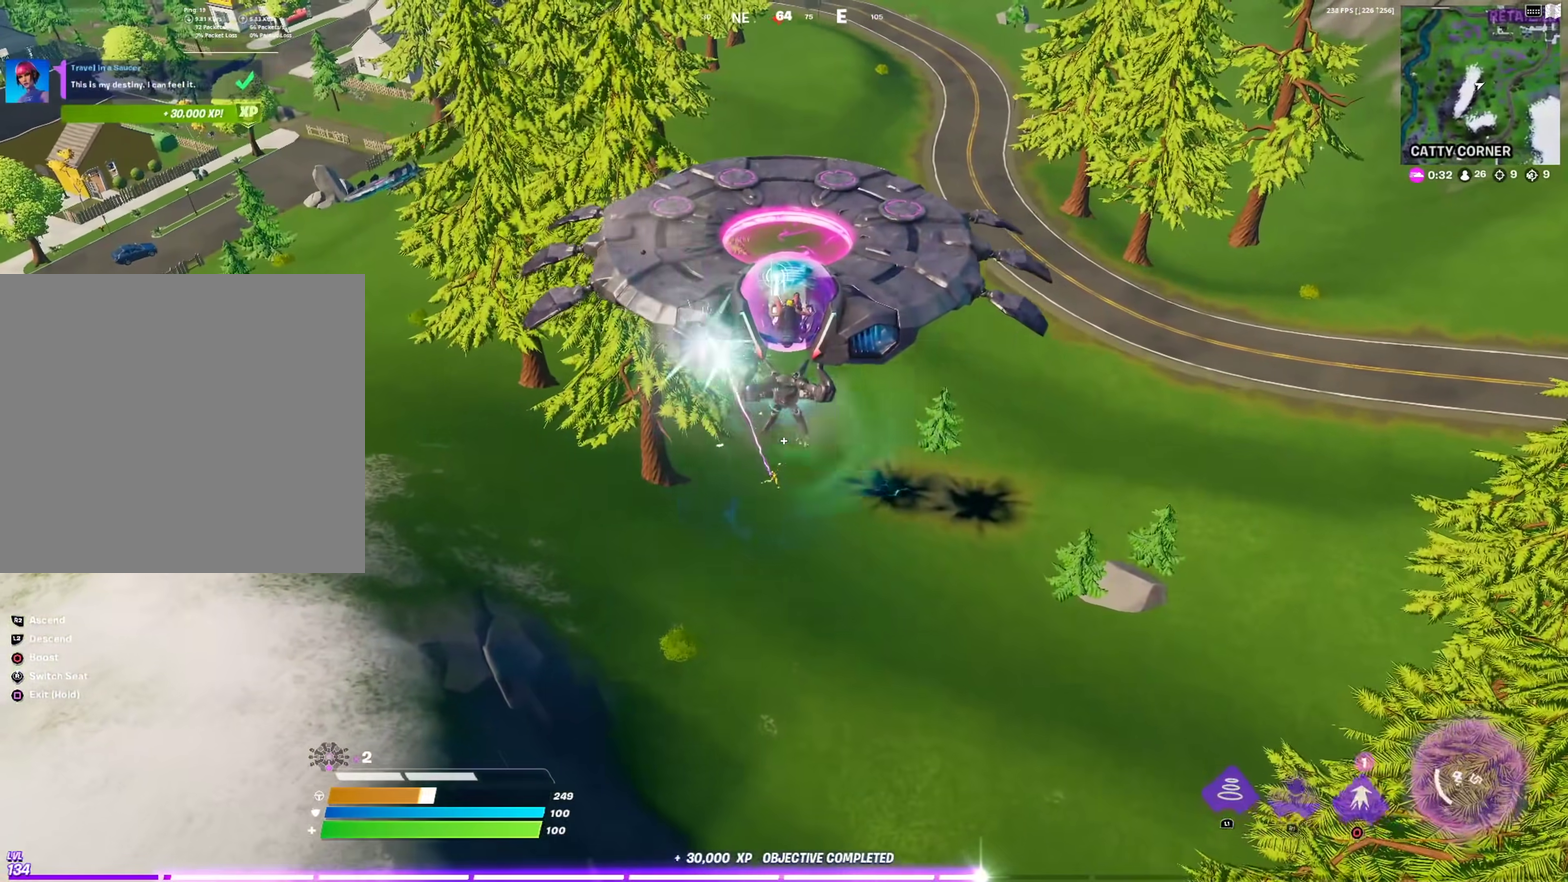
{"dt_ms": 600, "buttons": [], "left_stick": "up-left", "right_stick": "center", "events": [[83, "R1", "up"], [216, "R1", "down"], [300, "left_stick", "up-left"], [333, "R1", "up"], [450, "R1", "down"], [450, "left_stick", "up"], [584, "left_stick", "up-left"], [600, "R1", "up"]]}
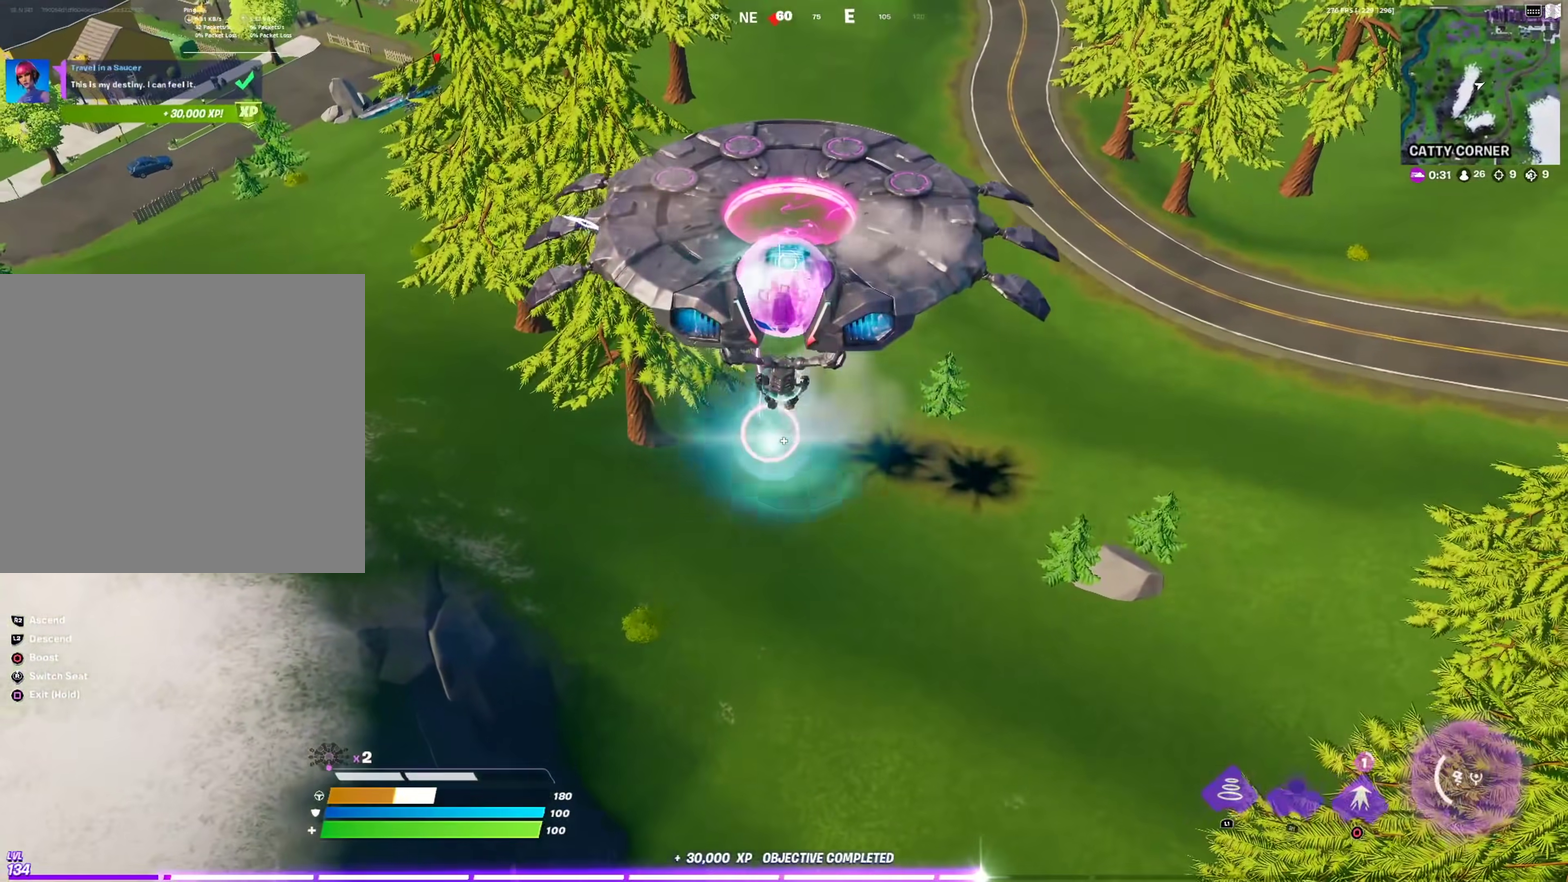
{"dt_ms": 401, "buttons": ["R1"], "left_stick": "right", "right_stick": "center", "events": [[100, "R1", "down"], [100, "left_stick", "up-right"], [184, "left_stick", "right"], [234, "R1", "up"], [301, "R1", "down"]]}
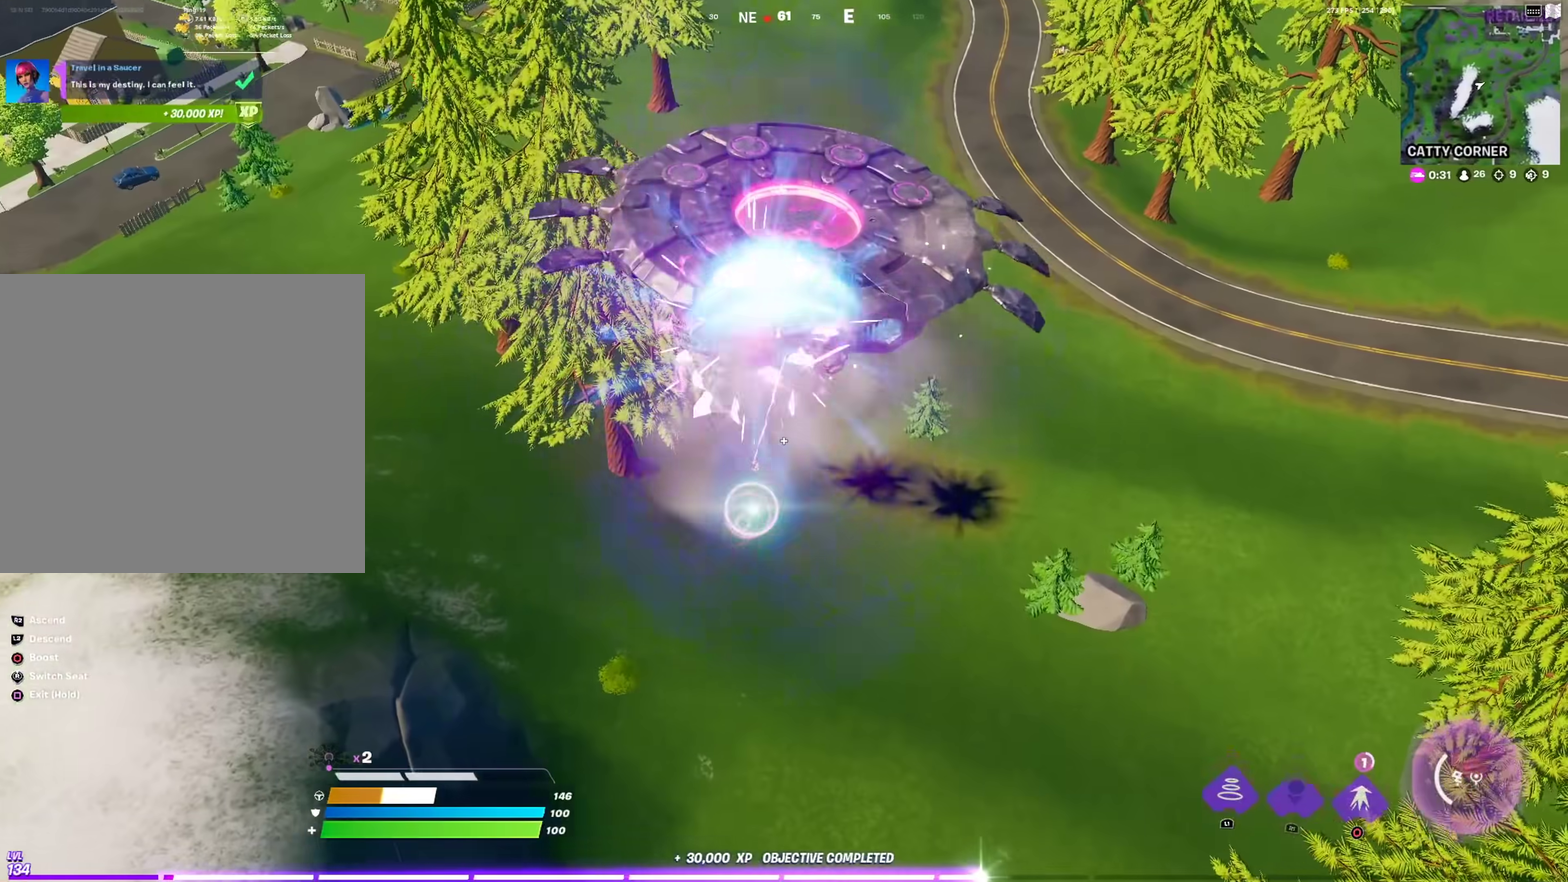
{"dt_ms": 600, "buttons": ["L2"], "left_stick": "left", "right_stick": "center", "events": [[50, "R1", "up"], [100, "R1", "down"], [233, "R1", "up"], [283, "R1", "down"], [383, "left_stick", "center"], [417, "R1", "up"], [433, "left_stick", "left"], [483, "R1", "down"], [533, "L2", "down"], [600, "R1", "up"]]}
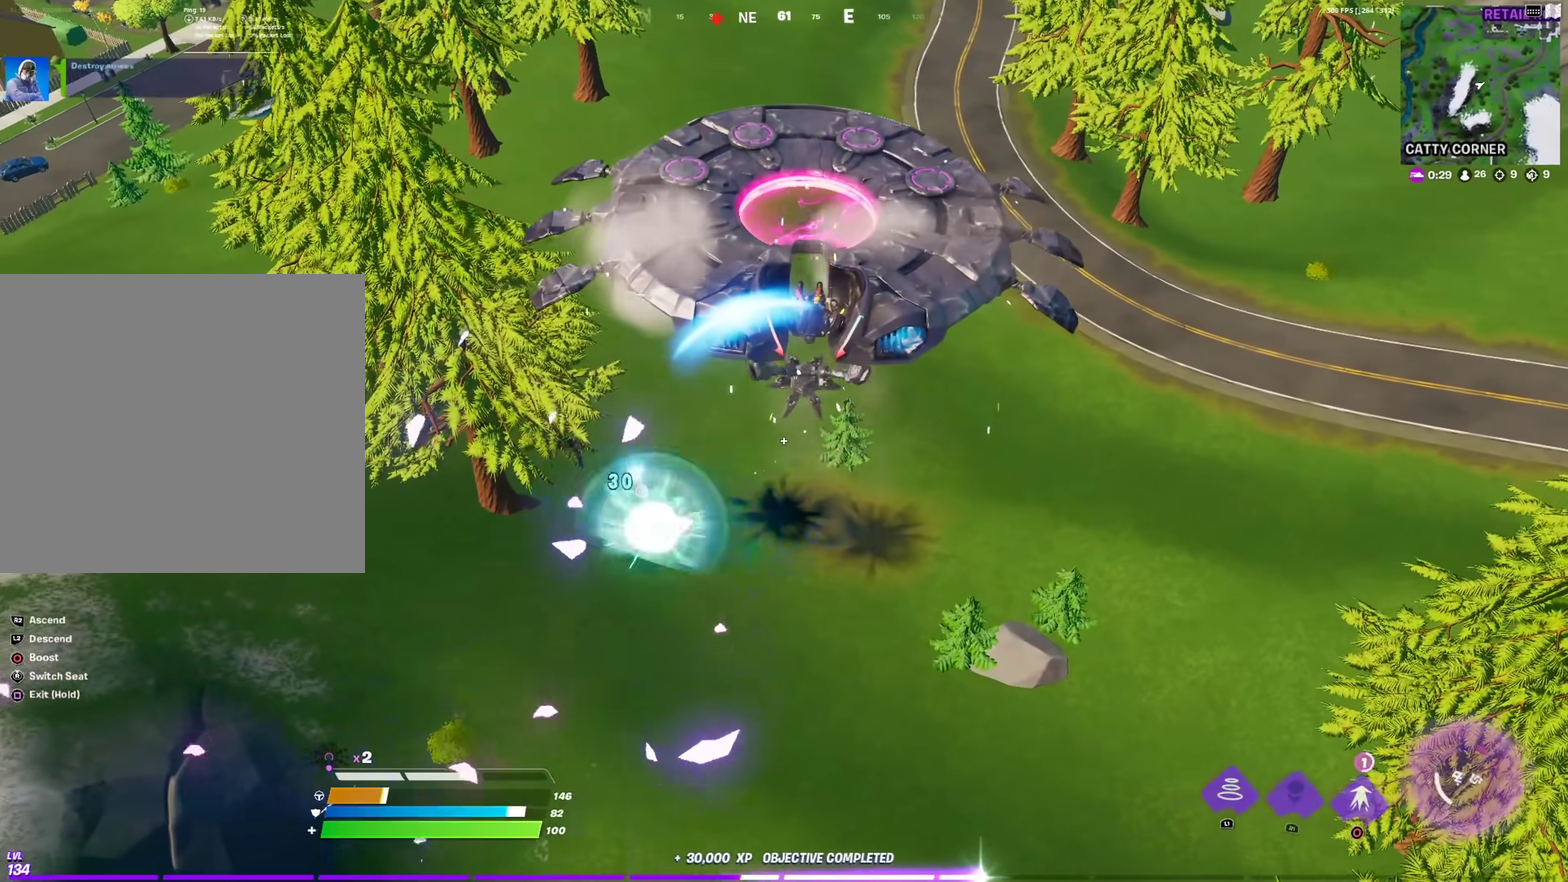
{"dt_ms": 401, "buttons": ["L2"], "left_stick": "left", "right_stick": "center", "events": [[100, "R1", "down"], [200, "R1", "up"]]}